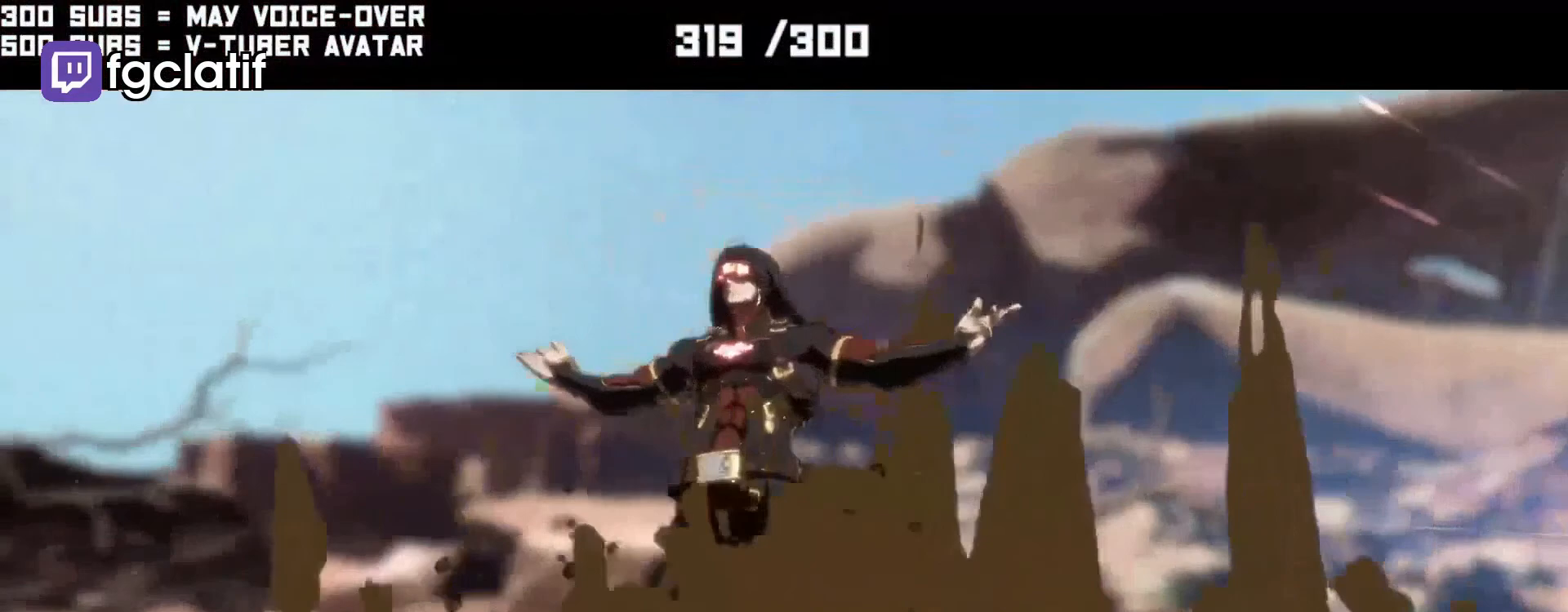
Gameplay with a controller (arcade stick); each line is a JSON object with the inputs held at the frame after it (dt_ms = milliseconds from this image to that frame). "events" lists button and stick changes between this image and that frame as [ms after this image, input, new state], when the widget could be followed in between. Not read: CROSS L3 R3.
{"dt_ms": 500, "buttons": [], "left_stick": "center", "events": []}
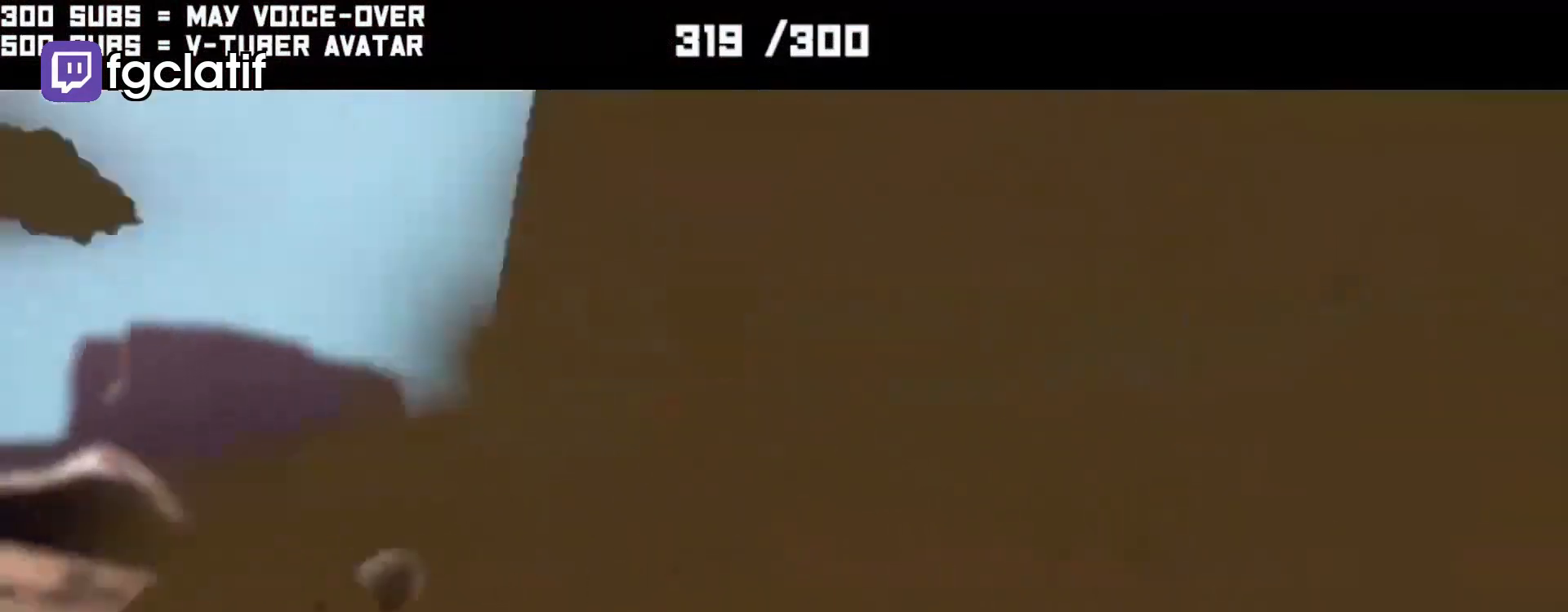
{"dt_ms": 500, "buttons": ["SQUARE"], "left_stick": "center", "events": [[267, "SQUARE", "down"], [400, "SQUARE", "up"], [433, "SQUARE", "down"]]}
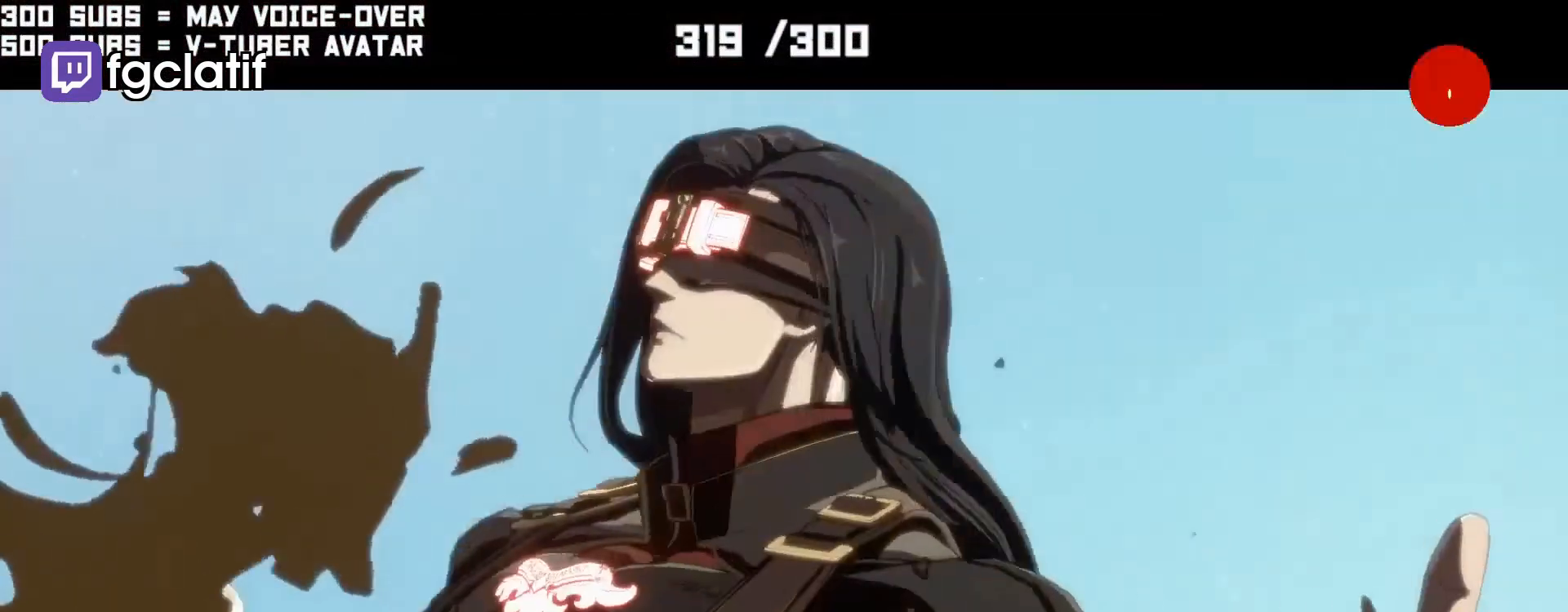
{"dt_ms": 500, "buttons": [], "left_stick": "center", "events": [[33, "SQUARE", "up"], [67, "SQUARE", "down"], [467, "SQUARE", "up"]]}
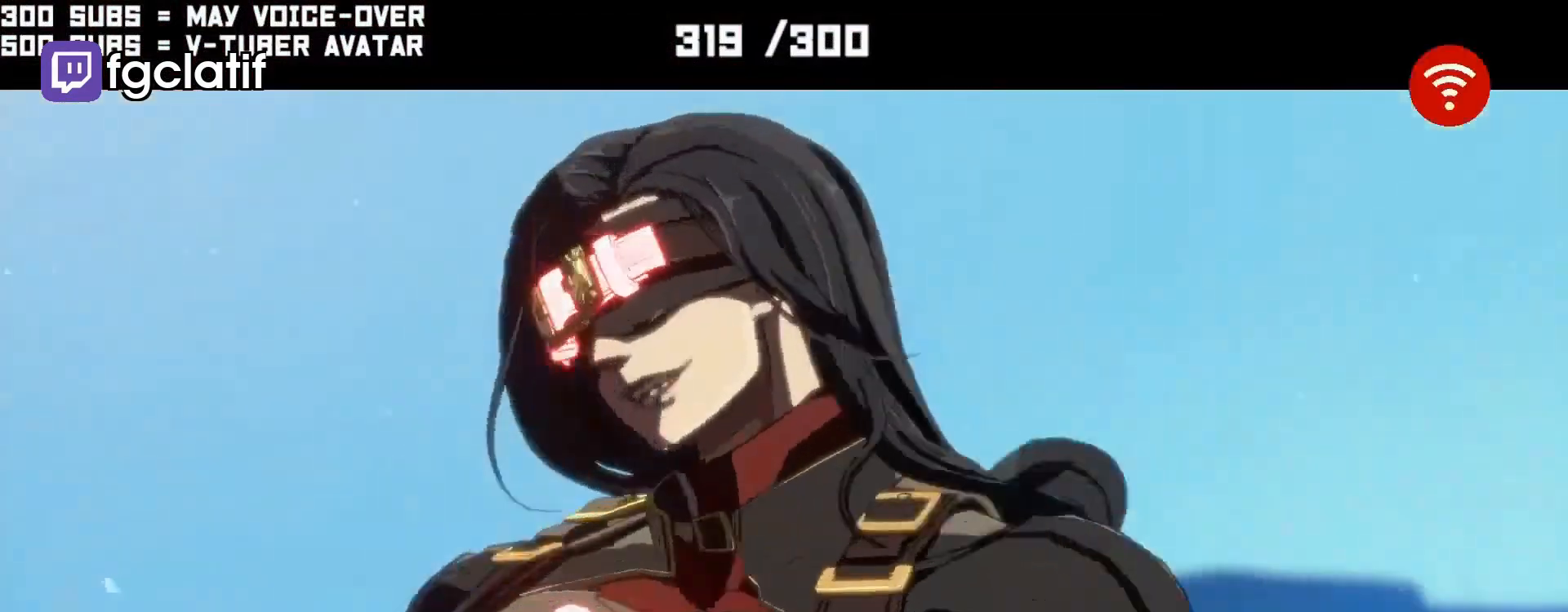
{"dt_ms": 500, "buttons": ["SQUARE"], "left_stick": "center", "events": [[67, "SQUARE", "down"], [133, "SQUARE", "up"], [200, "SQUARE", "down"], [233, "SQUARE", "up"], [267, "SQUARE", "down"], [367, "SQUARE", "up"], [400, "SQUARE", "down"], [467, "SQUARE", "up"], [500, "SQUARE", "down"]]}
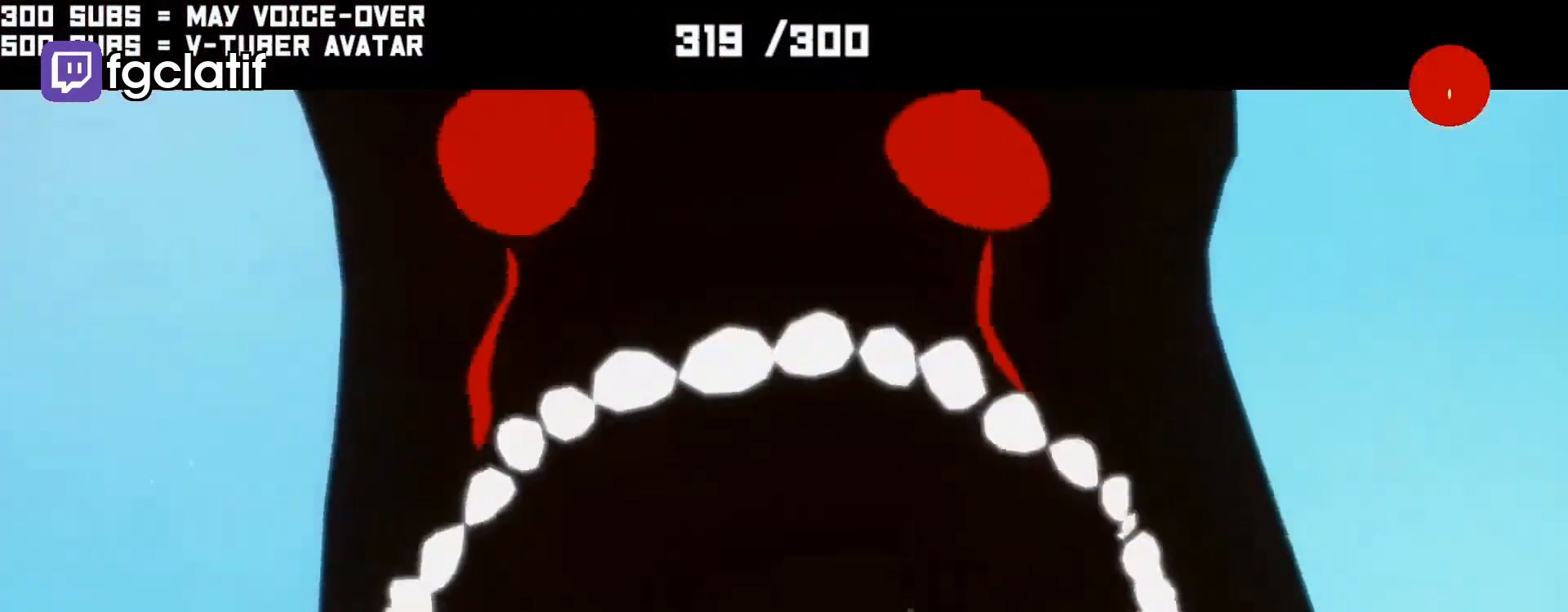
{"dt_ms": 500, "buttons": ["SQUARE"], "left_stick": "center", "events": [[333, "SQUARE", "up"], [367, "SQUARE", "down"]]}
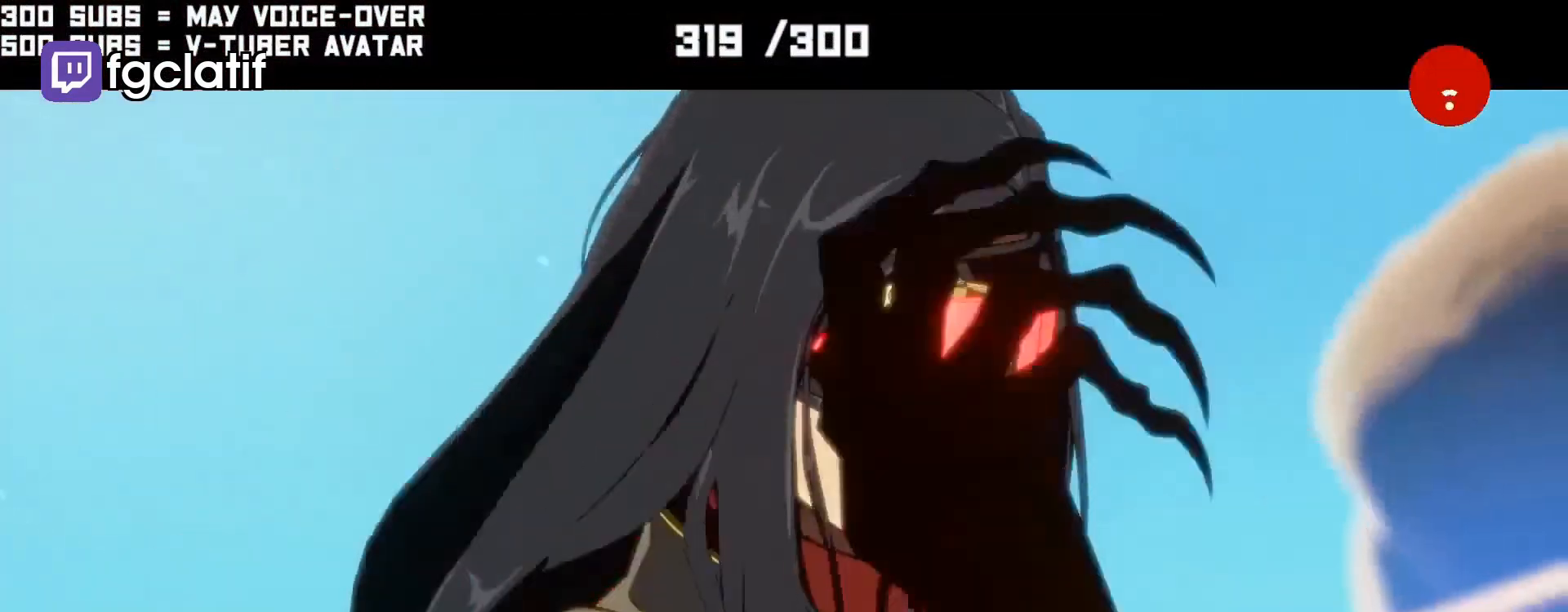
{"dt_ms": 500, "buttons": ["SQUARE"], "left_stick": "center", "events": [[67, "SQUARE", "up"], [100, "SQUARE", "down"], [200, "SQUARE", "up"], [233, "SQUARE", "down"], [333, "SQUARE", "up"], [367, "SQUARE", "down"], [433, "SQUARE", "up"], [500, "SQUARE", "down"]]}
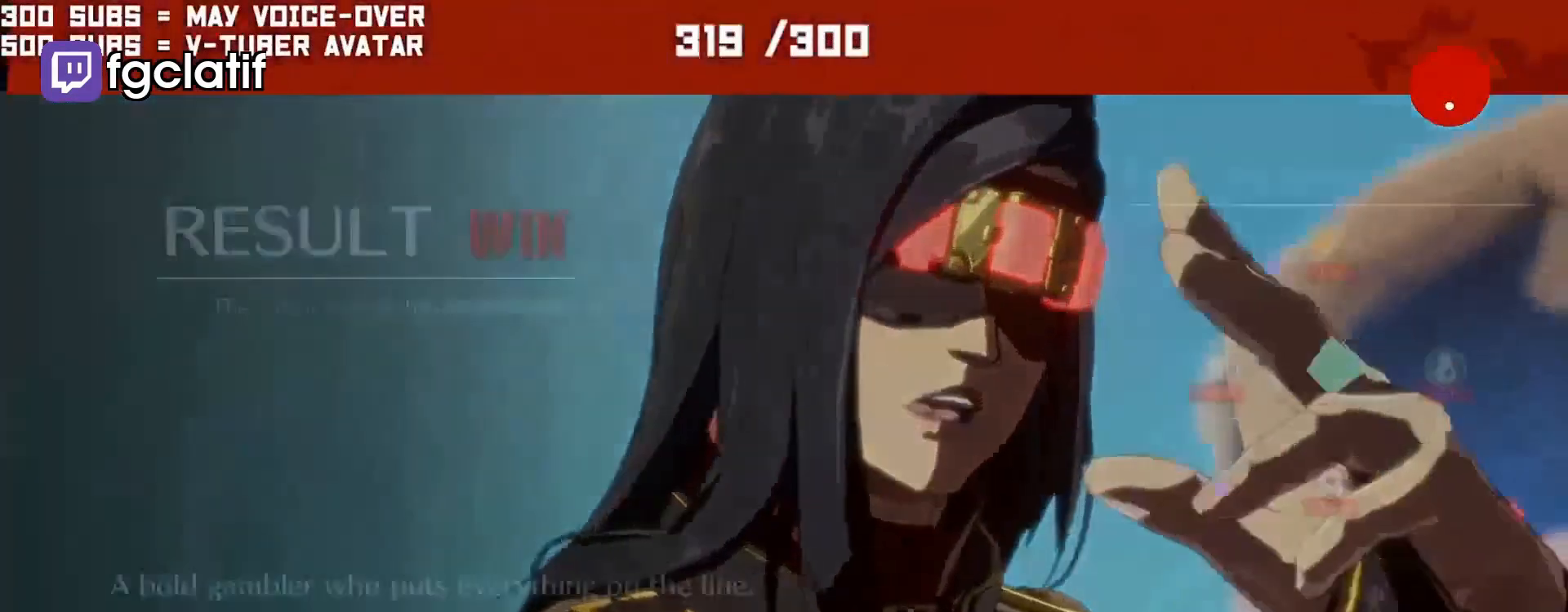
{"dt_ms": 500, "buttons": ["SQUARE"], "left_stick": "center", "events": [[67, "SQUARE", "up"], [100, "SQUARE", "down"], [200, "SQUARE", "up"], [233, "SQUARE", "down"], [333, "SQUARE", "up"], [367, "SQUARE", "down"], [433, "SQUARE", "up"], [500, "SQUARE", "down"]]}
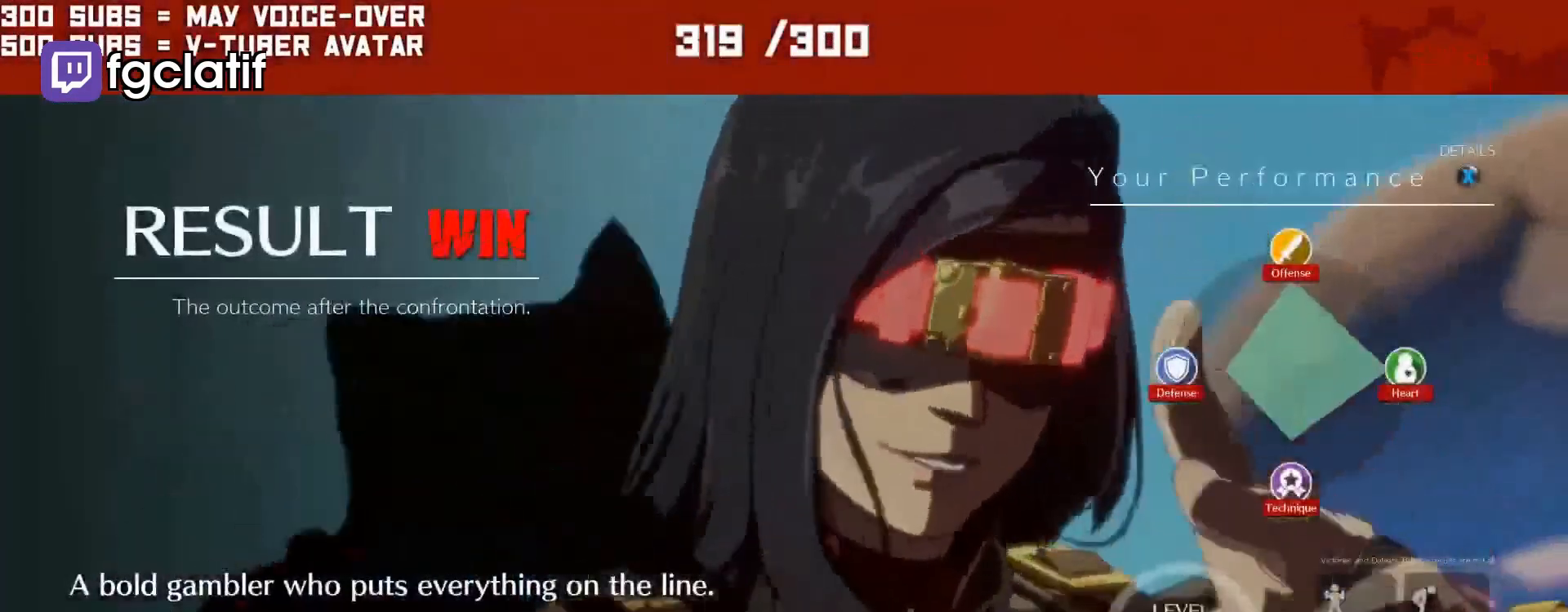
{"dt_ms": 500, "buttons": ["SQUARE"], "left_stick": "center", "events": [[67, "SQUARE", "up"], [100, "SQUARE", "down"], [200, "SQUARE", "up"], [233, "SQUARE", "down"], [333, "SQUARE", "up"], [367, "SQUARE", "down"], [433, "SQUARE", "up"], [500, "SQUARE", "down"]]}
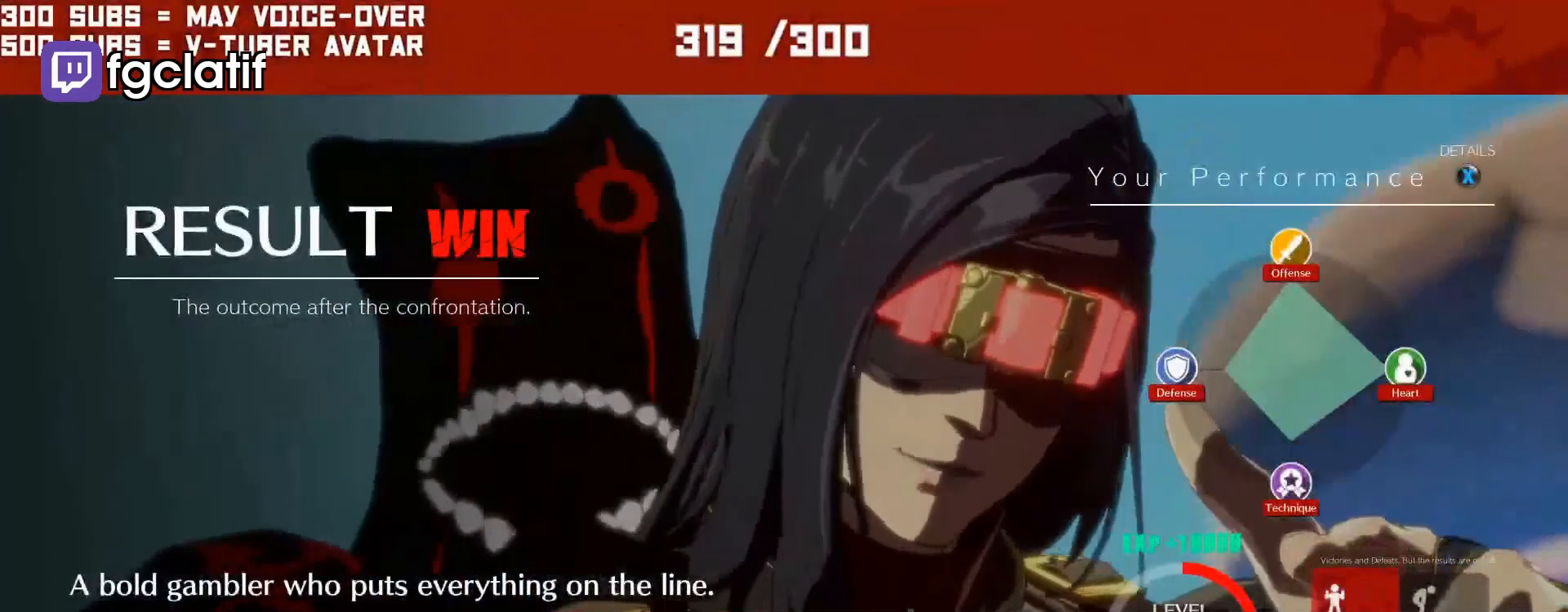
{"dt_ms": 500, "buttons": ["SQUARE"], "left_stick": "center", "events": [[67, "SQUARE", "up"], [100, "SQUARE", "down"], [200, "SQUARE", "up"], [233, "SQUARE", "down"], [300, "SQUARE", "up"], [367, "SQUARE", "down"], [433, "SQUARE", "up"], [500, "SQUARE", "down"]]}
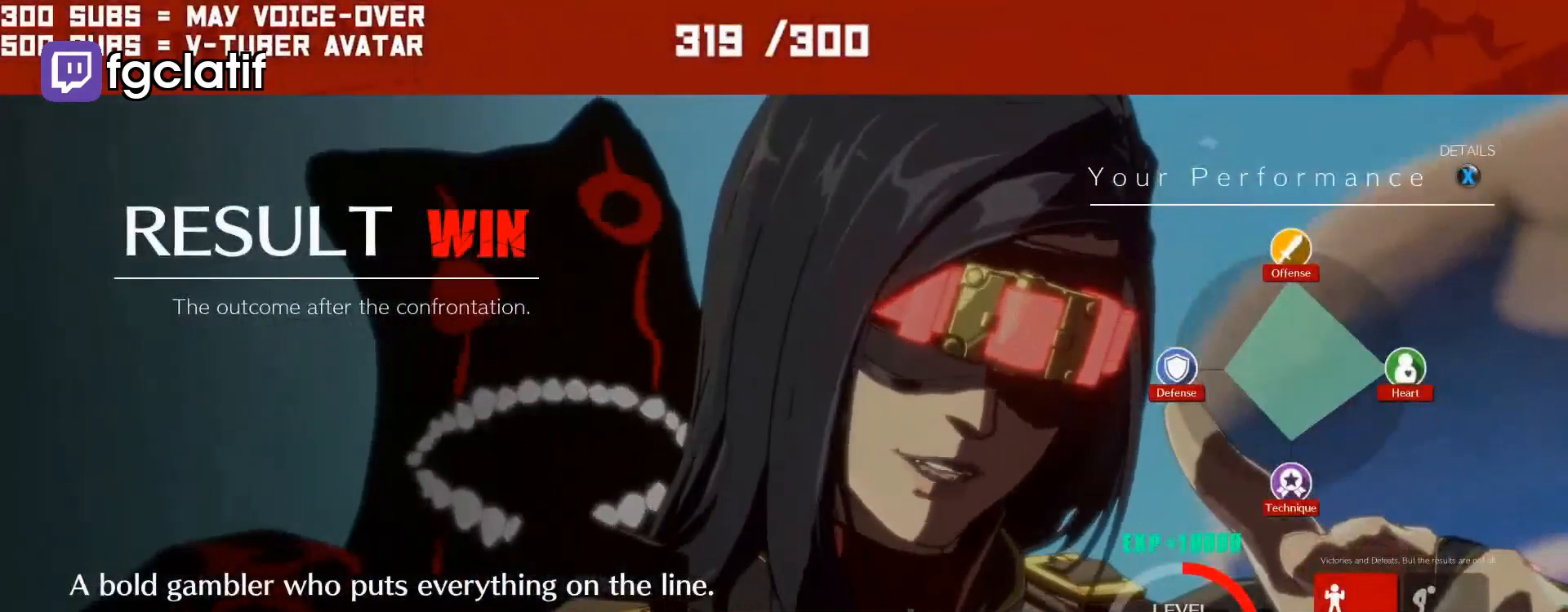
{"dt_ms": 500, "buttons": ["SQUARE"], "left_stick": "center", "events": [[33, "SQUARE", "up"], [100, "SQUARE", "down"], [167, "SQUARE", "up"], [233, "SQUARE", "down"], [300, "SQUARE", "up"], [333, "SQUARE", "down"], [433, "SQUARE", "up"], [467, "SQUARE", "down"]]}
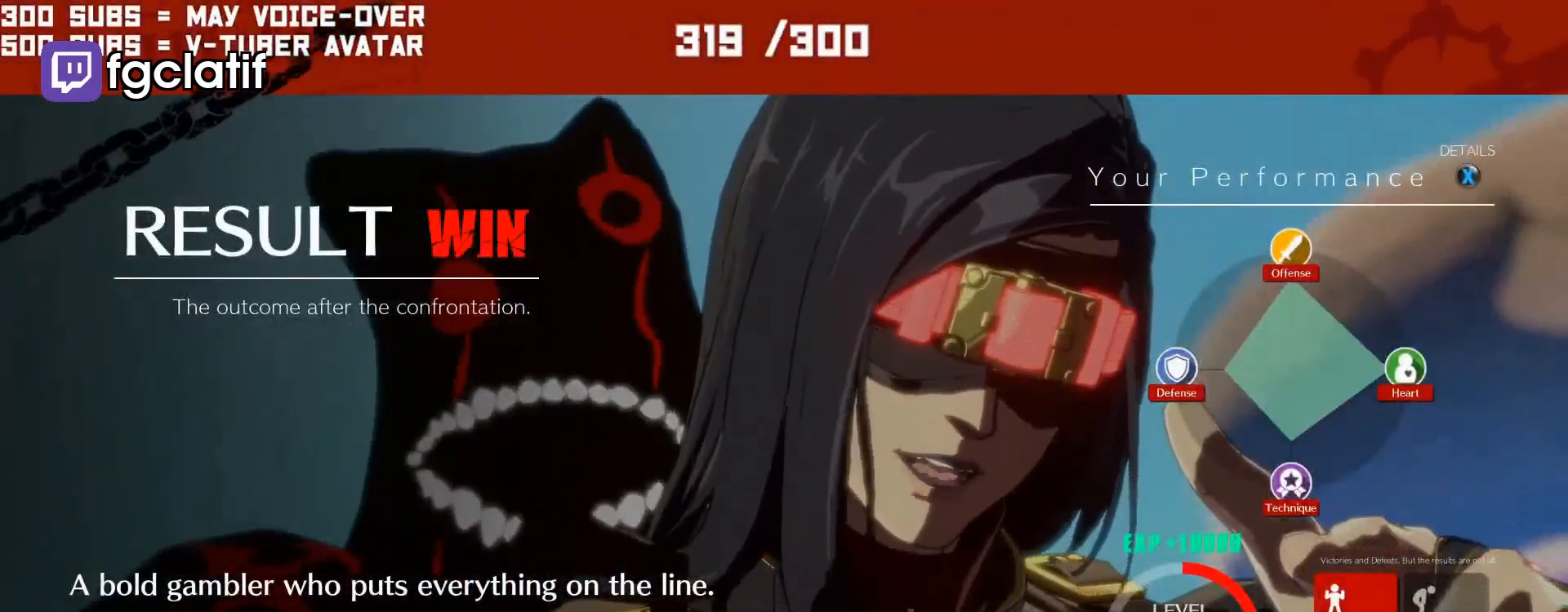
{"dt_ms": 500, "buttons": ["SQUARE"], "left_stick": "center", "events": [[33, "SQUARE", "up"], [100, "SQUARE", "down"], [167, "SQUARE", "up"], [233, "SQUARE", "down"], [300, "SQUARE", "up"], [367, "SQUARE", "down"], [400, "SQUARE", "up"], [467, "SQUARE", "down"]]}
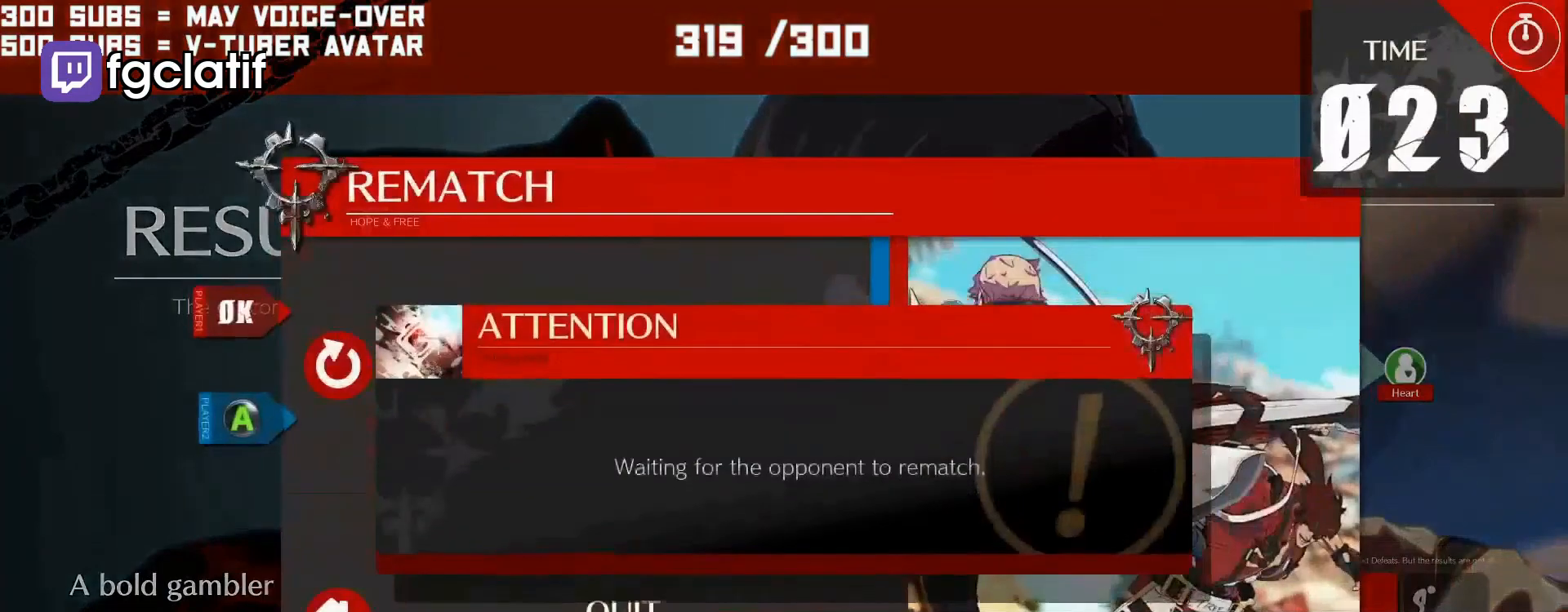
{"dt_ms": 500, "buttons": ["SQUARE"], "left_stick": "center", "events": [[67, "SQUARE", "up"], [100, "SQUARE", "down"], [167, "SQUARE", "up"], [233, "SQUARE", "down"], [300, "SQUARE", "up"], [333, "SQUARE", "down"], [400, "SQUARE", "up"], [467, "SQUARE", "down"]]}
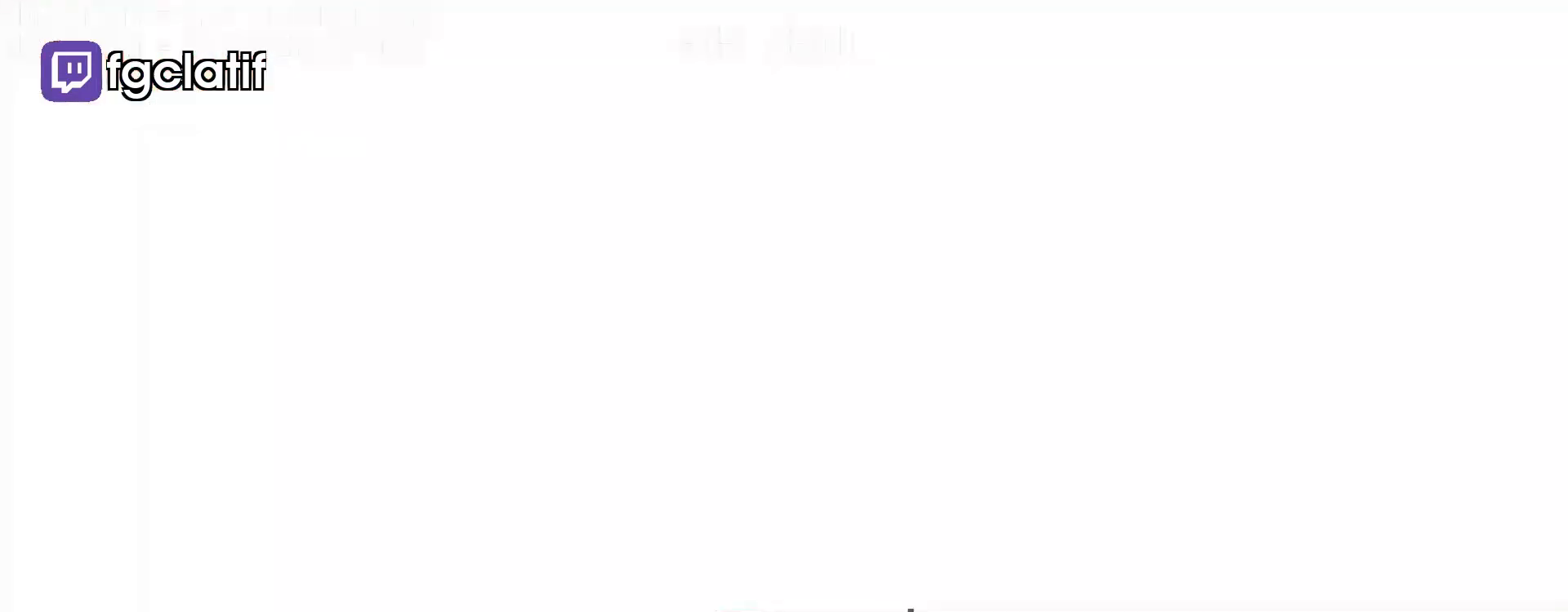
{"dt_ms": 500, "buttons": [], "left_stick": "center", "events": [[33, "SQUARE", "up"], [167, "SQUARE", "down"], [300, "SQUARE", "up"], [433, "SQUARE", "down"], [467, "SQUARE", "up"]]}
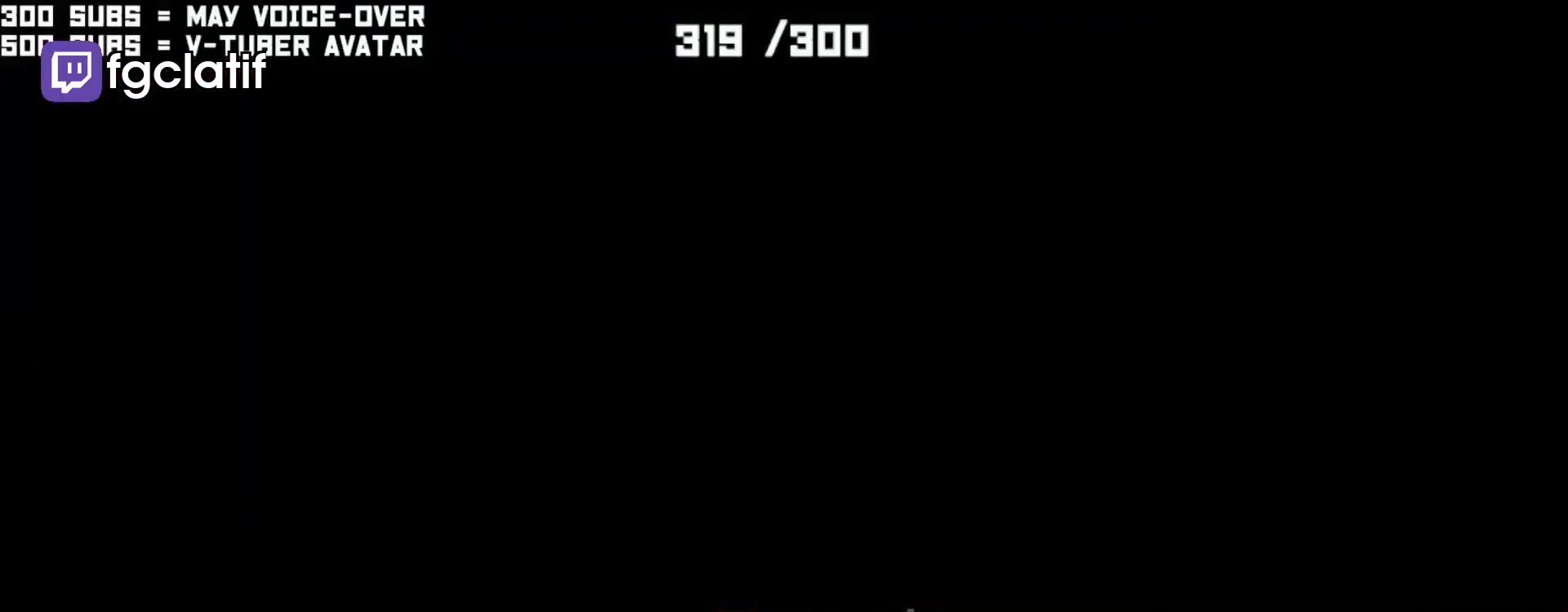
{"dt_ms": 500, "buttons": ["SQUARE"], "left_stick": "center", "events": [[167, "SQUARE", "down"], [233, "SQUARE", "up"], [267, "SQUARE", "down"], [433, "SQUARE", "up"], [467, "SQUARE", "down"]]}
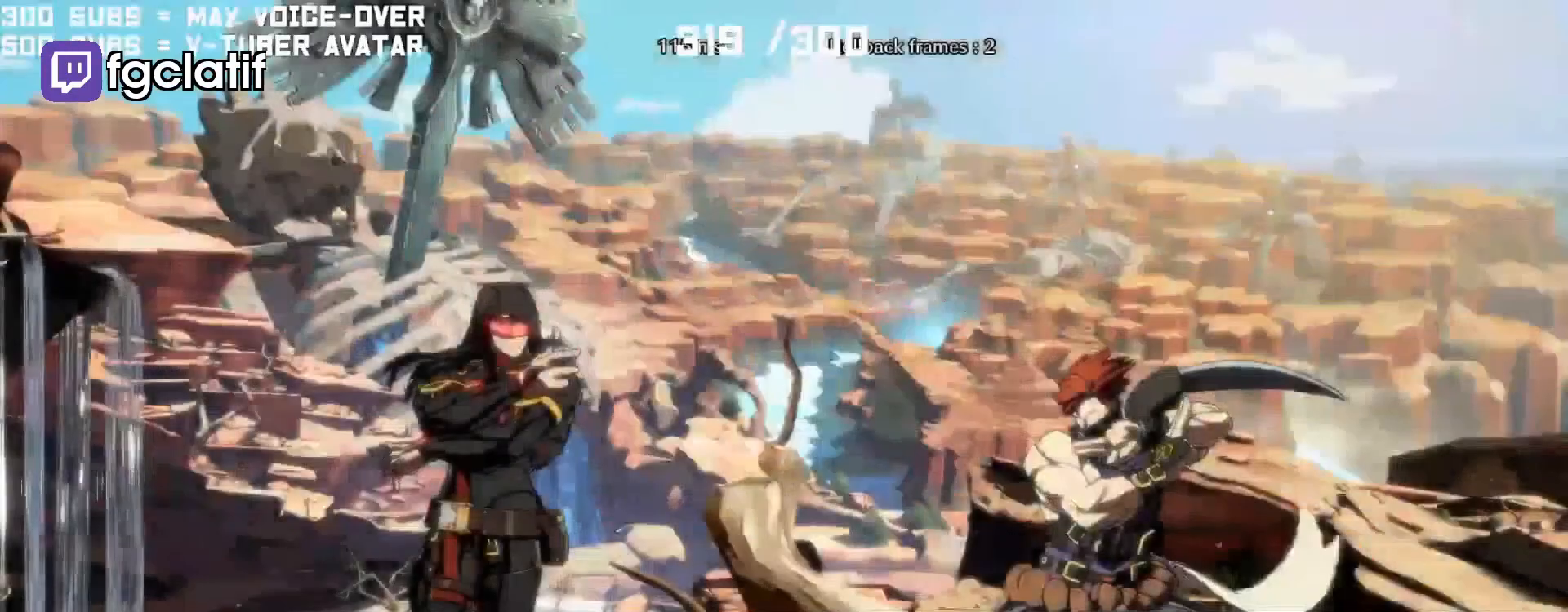
{"dt_ms": 500, "buttons": ["SQUARE"], "left_stick": "center", "events": []}
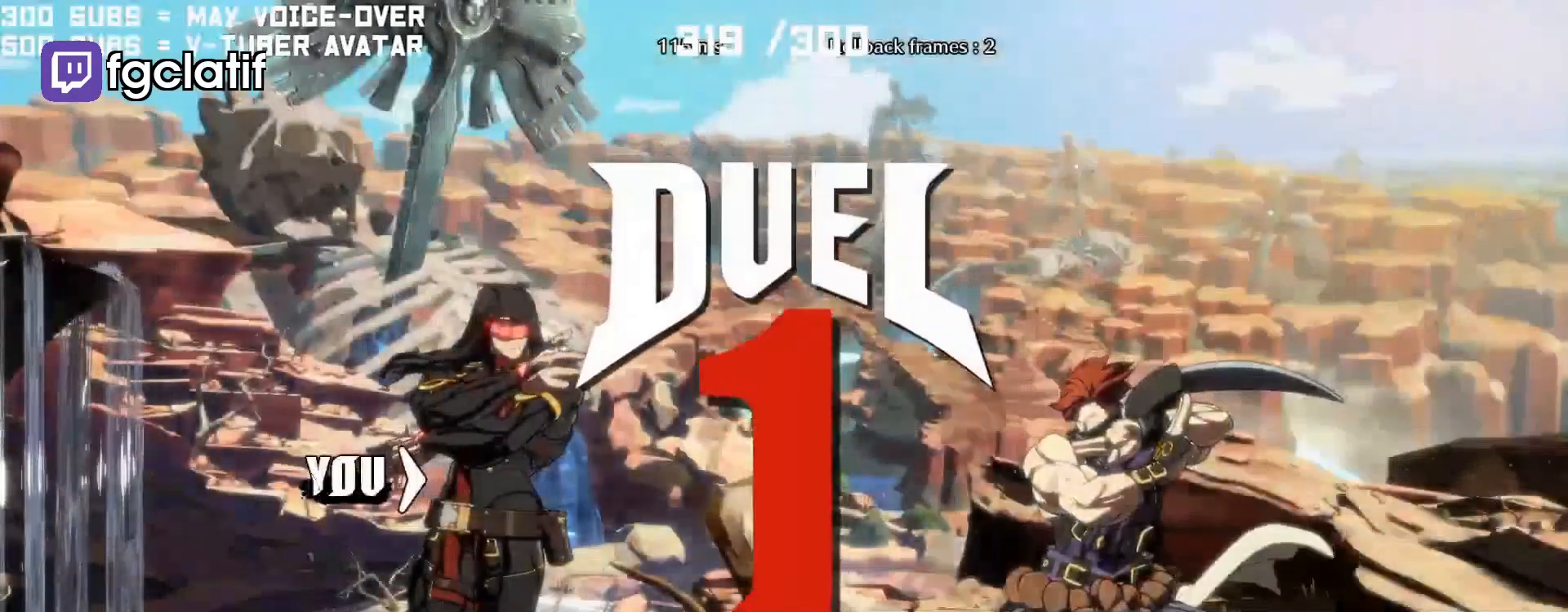
{"dt_ms": 500, "buttons": ["SQUARE"], "left_stick": "center", "events": []}
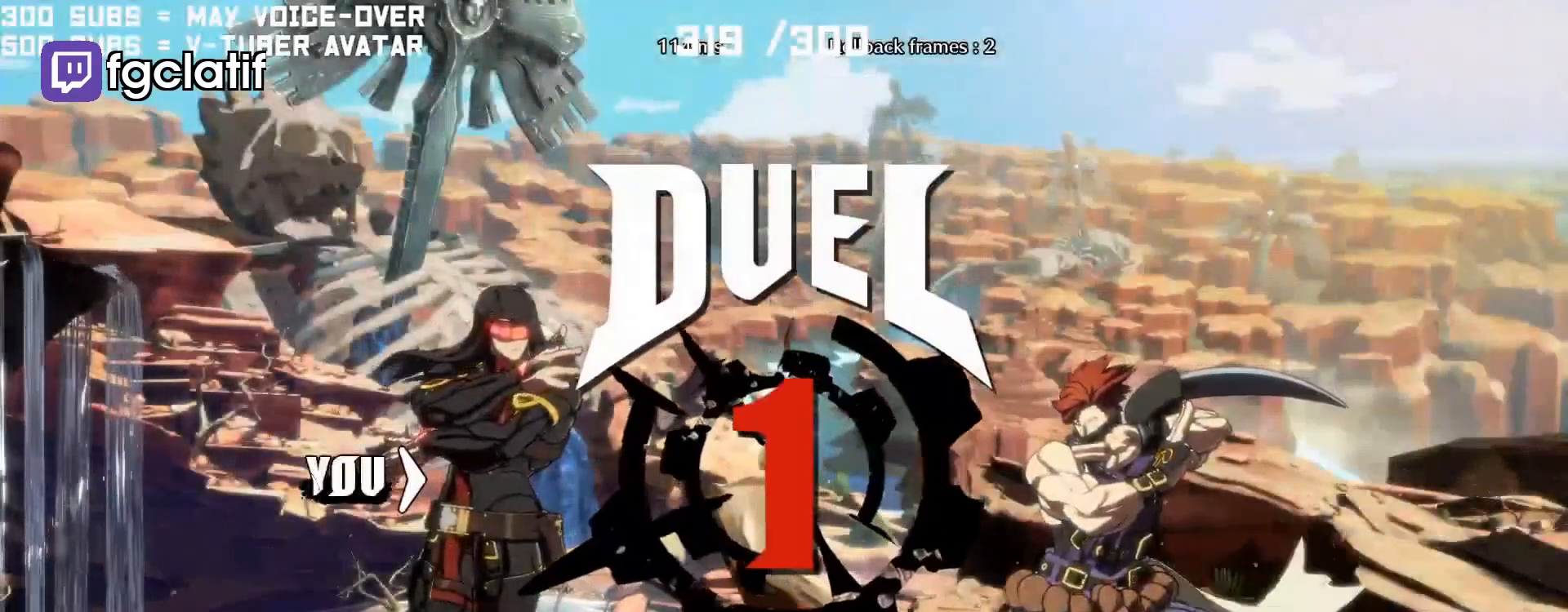
{"dt_ms": 500, "buttons": ["SQUARE"], "left_stick": "center", "events": []}
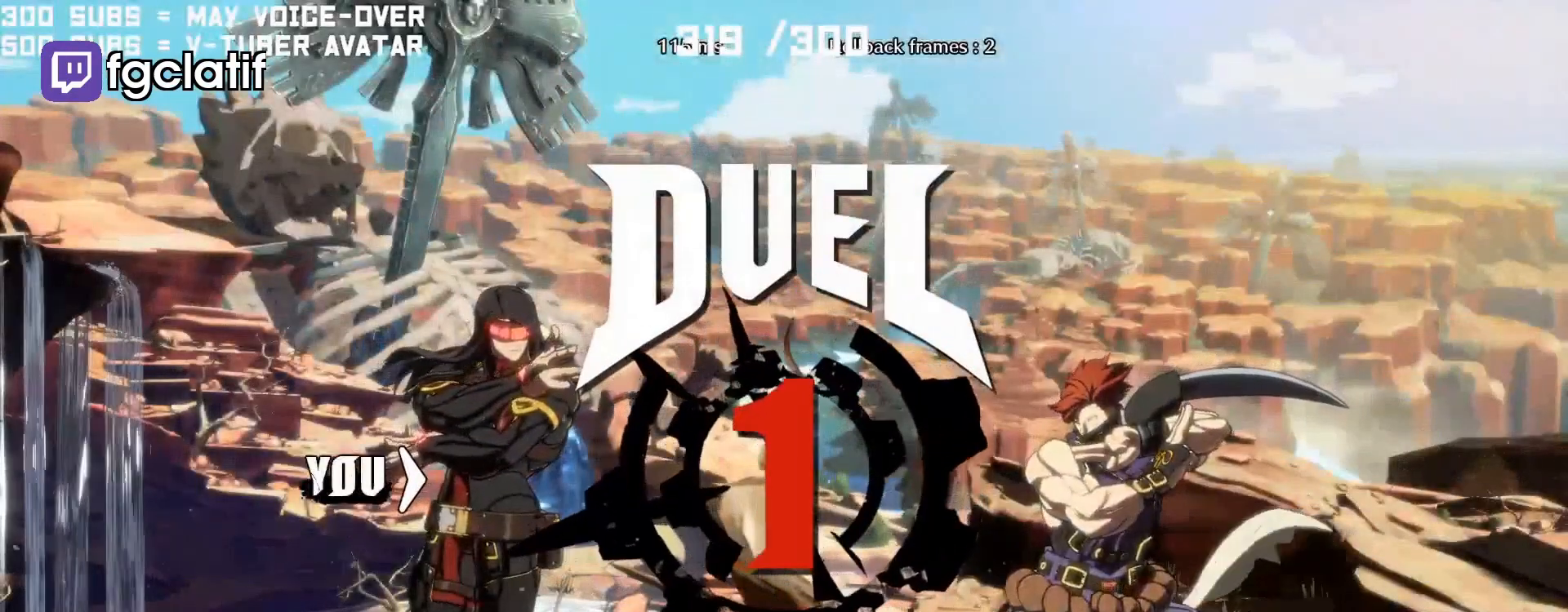
{"dt_ms": 500, "buttons": ["SQUARE"], "left_stick": "center", "events": []}
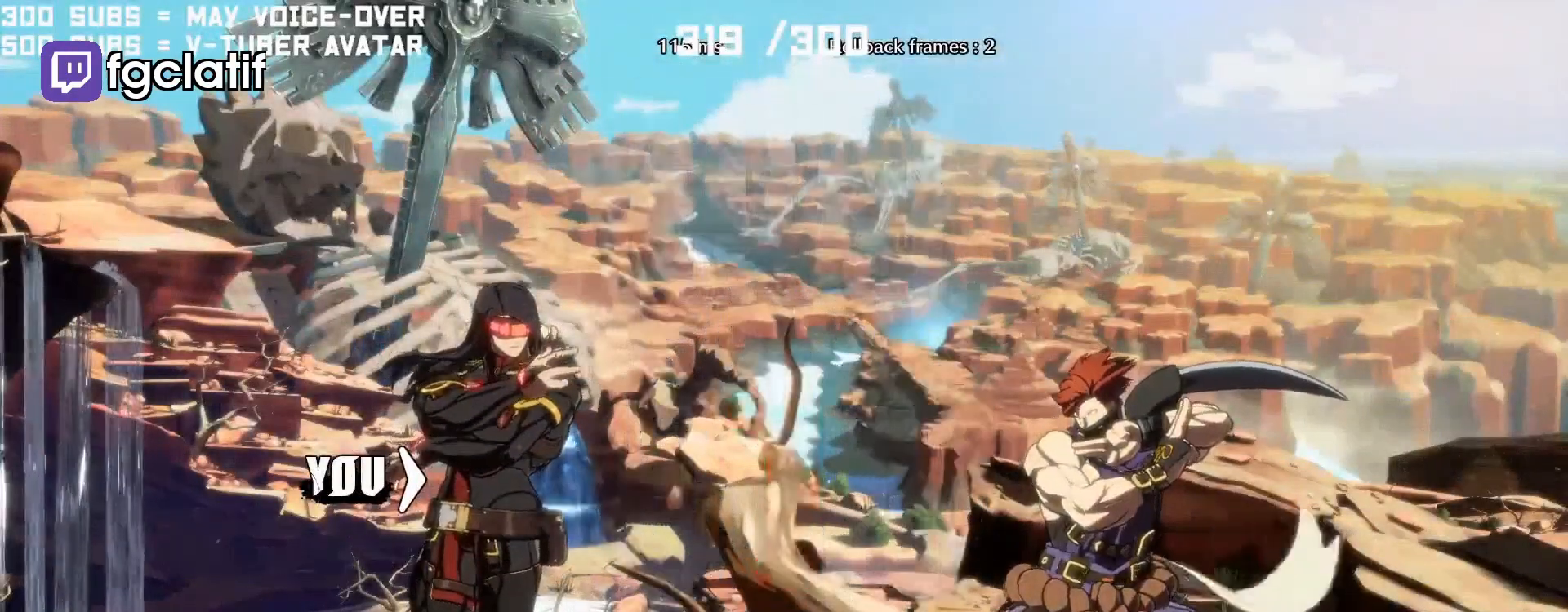
{"dt_ms": 500, "buttons": [], "left_stick": "center", "events": [[333, "SQUARE", "up"]]}
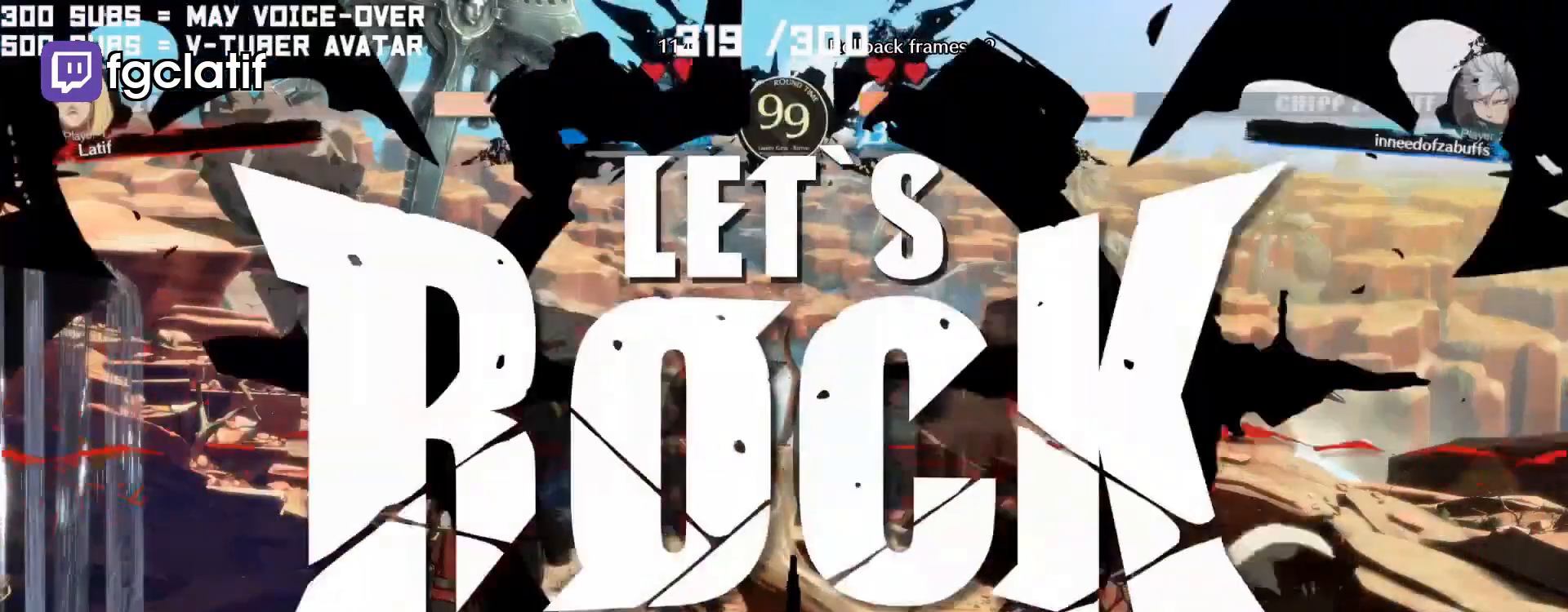
{"dt_ms": 500, "buttons": [], "left_stick": "center", "events": []}
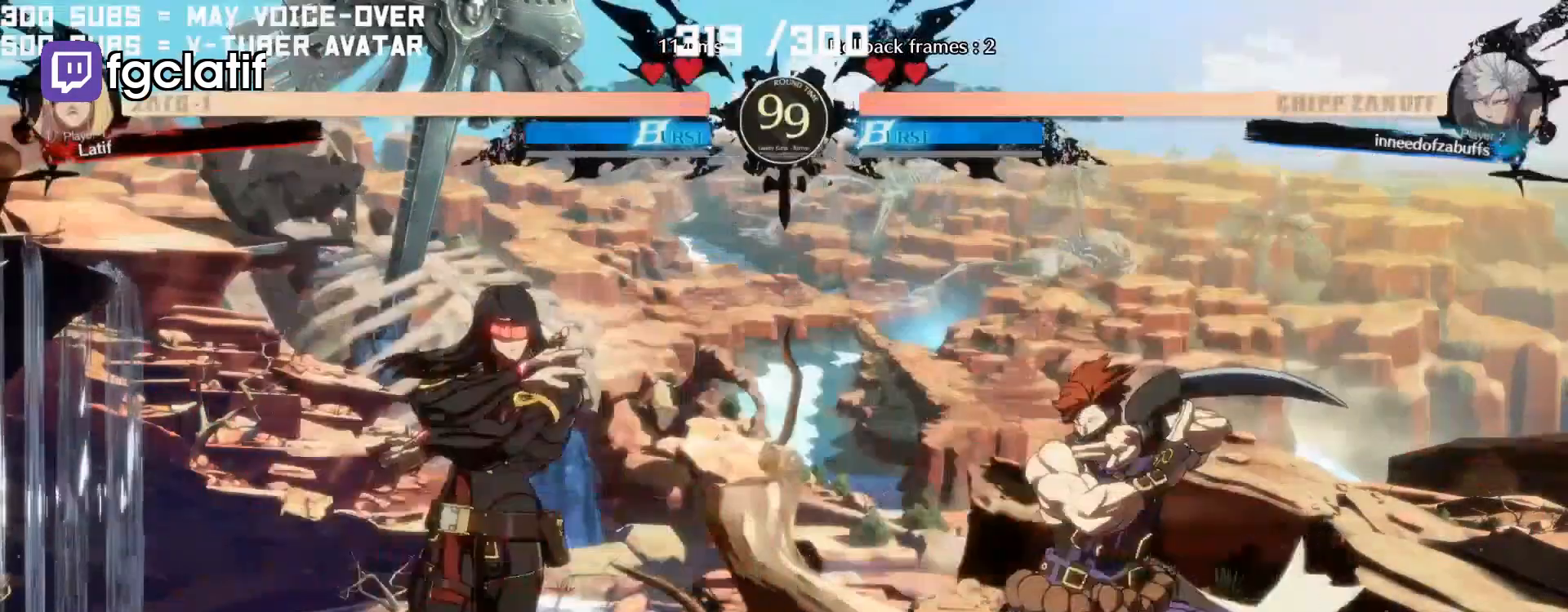
{"dt_ms": 1000, "buttons": [], "left_stick": "center"}
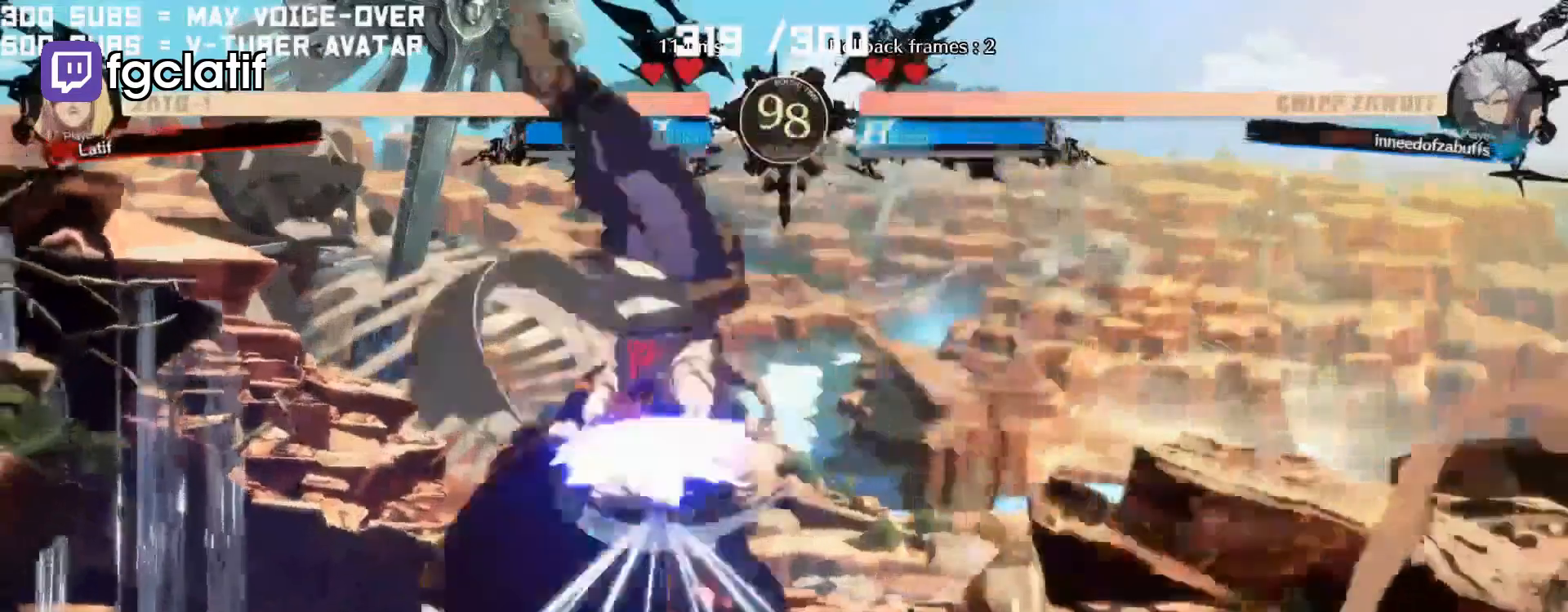
{"dt_ms": 500, "buttons": [], "left_stick": "center", "events": [[100, "R2", "down"], [200, "R2", "up"]]}
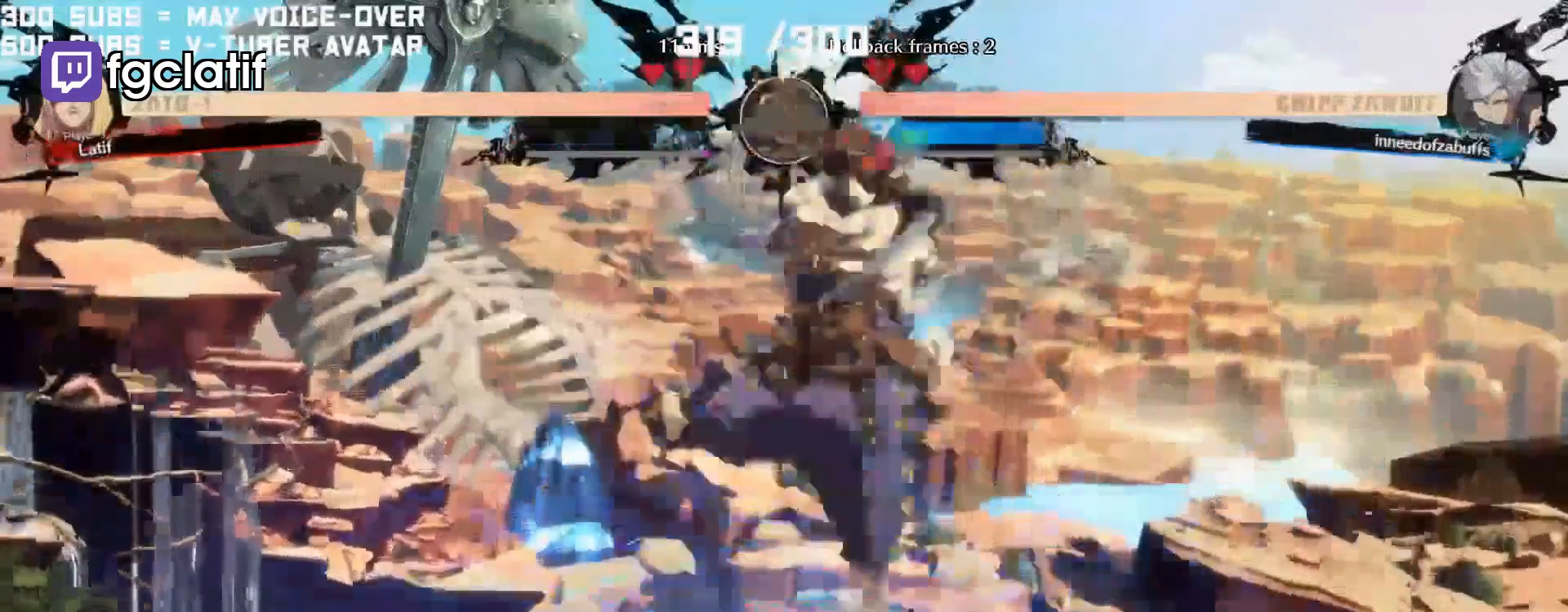
{"dt_ms": 500, "buttons": [], "left_stick": "center", "events": []}
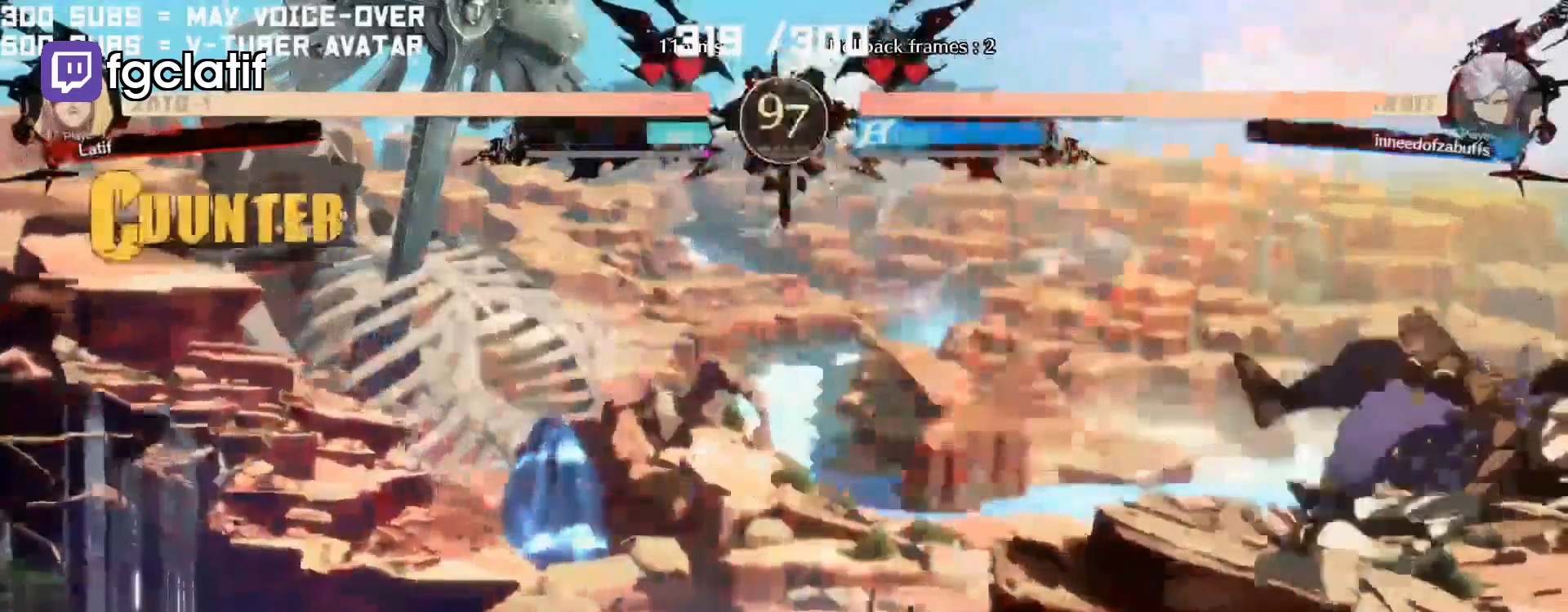
{"dt_ms": 500, "buttons": ["SQUARE"], "left_stick": "center", "events": [[400, "SQUARE", "down"]]}
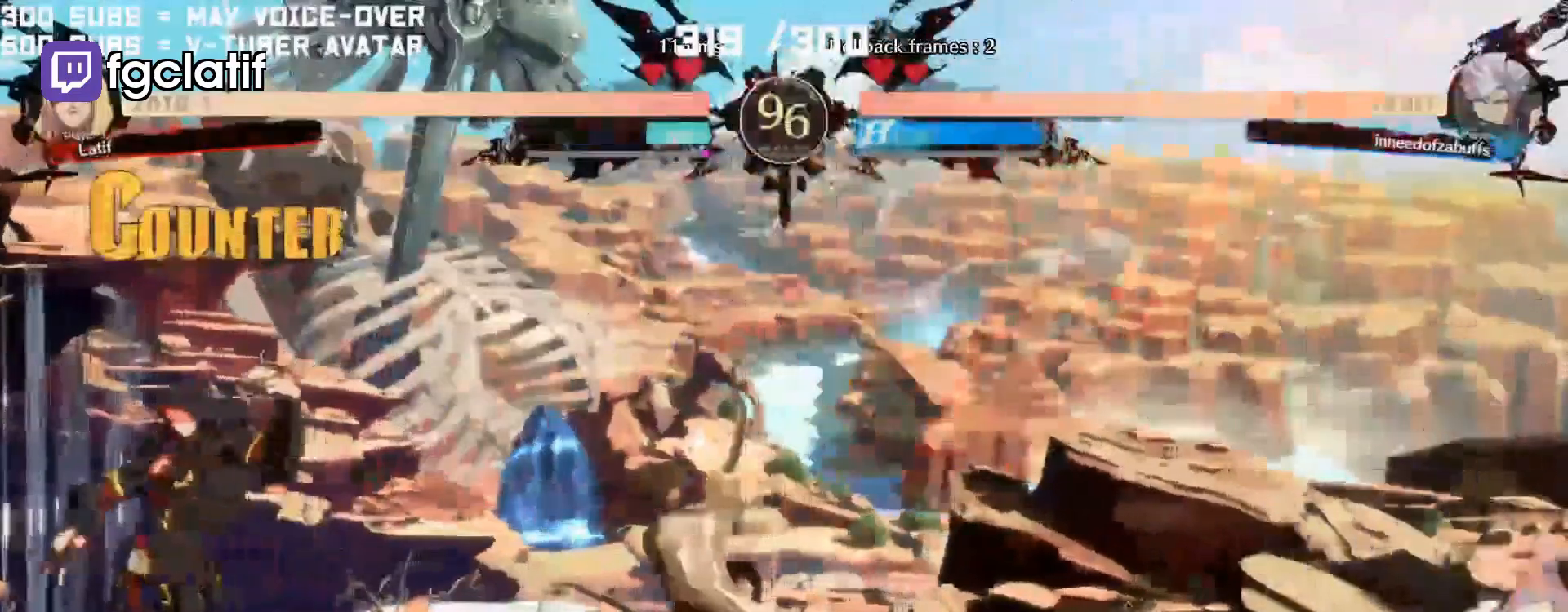
{"dt_ms": 500, "buttons": [], "left_stick": "center", "events": [[167, "SQUARE", "up"]]}
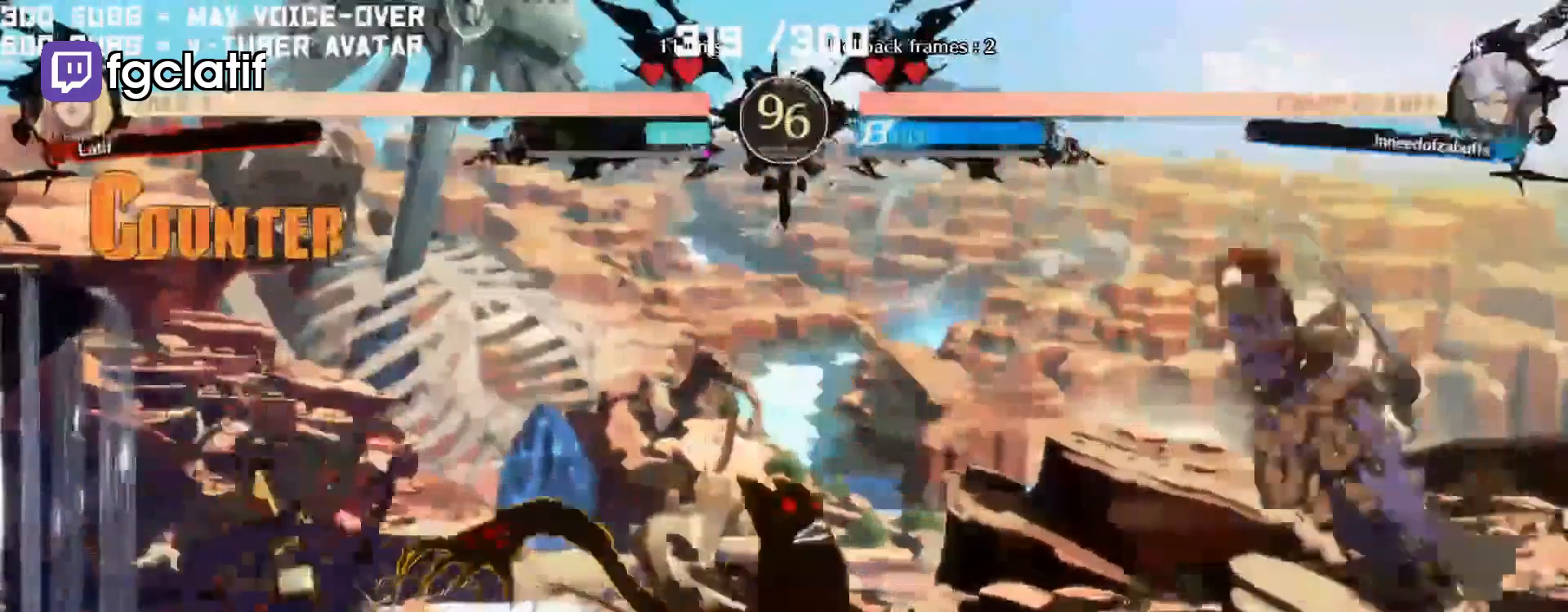
{"dt_ms": 500, "buttons": [], "left_stick": "center", "events": []}
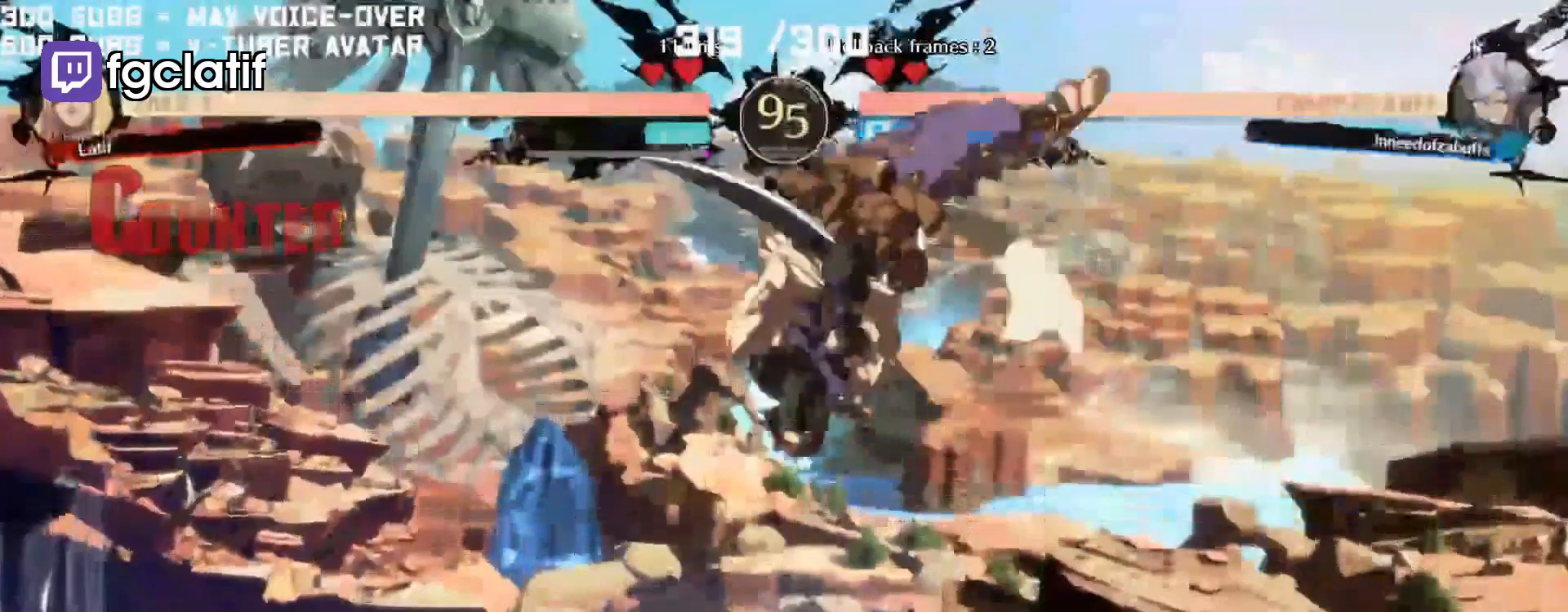
{"dt_ms": 500, "buttons": ["SQUARE", "R1"], "left_stick": "center", "events": [[200, "SQUARE", "down"], [333, "R1", "down"]]}
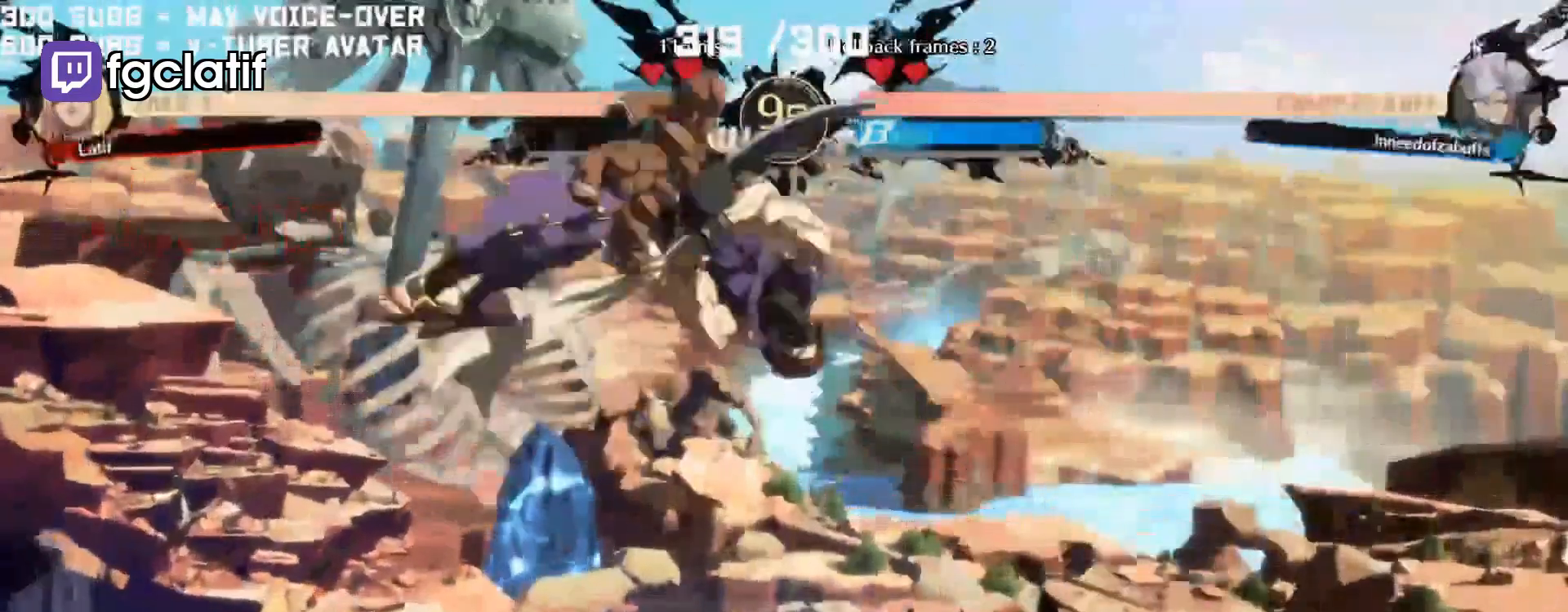
{"dt_ms": 500, "buttons": ["SQUARE"], "left_stick": "center", "events": [[200, "R1", "up"]]}
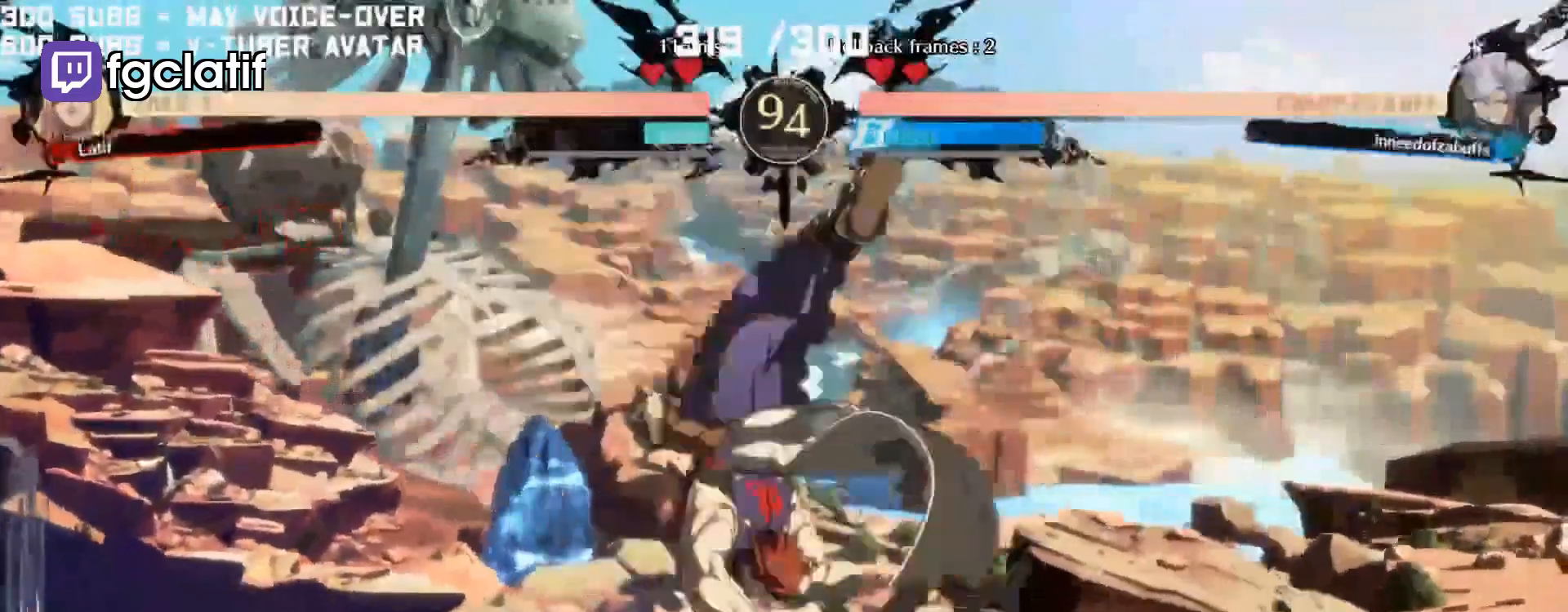
{"dt_ms": 500, "buttons": [], "left_stick": "center", "events": [[67, "SQUARE", "up"]]}
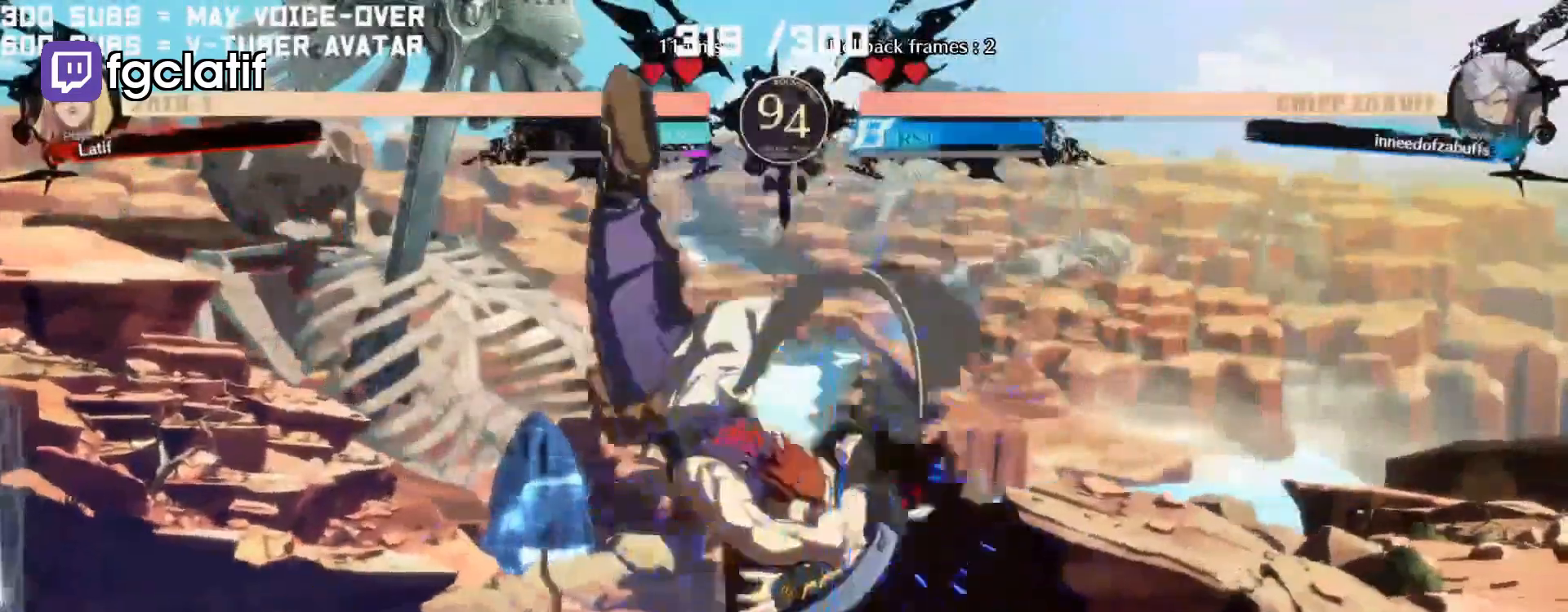
{"dt_ms": 500, "buttons": ["R2"], "left_stick": "center", "events": [[433, "R2", "down"]]}
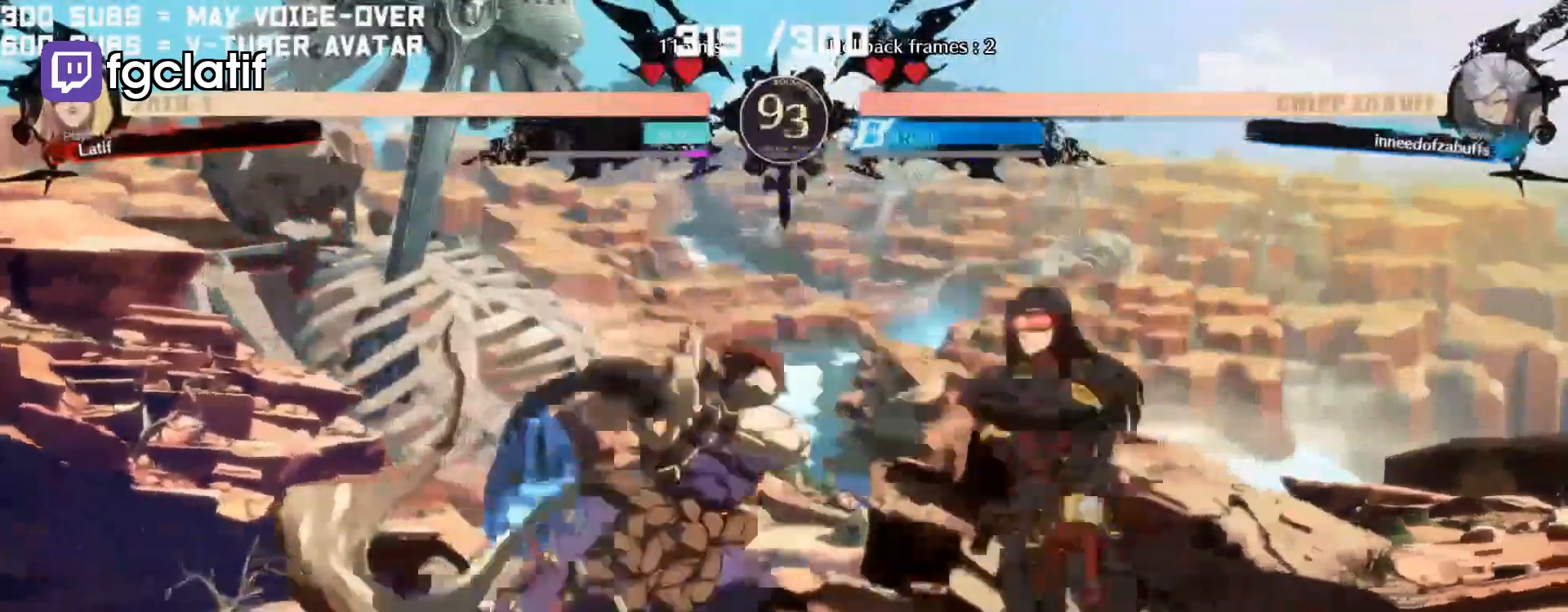
{"dt_ms": 1000, "buttons": [], "left_stick": "center"}